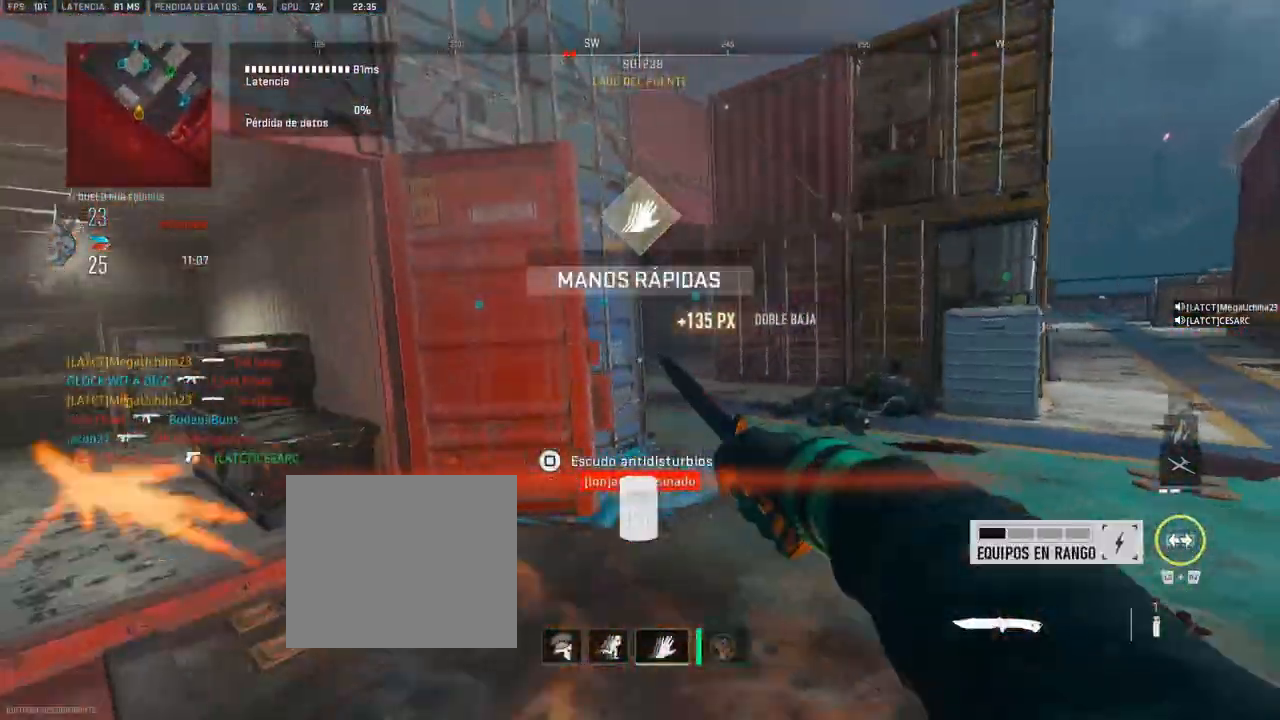
Gameplay with a controller (PlayStation layout); each line is a JSON object with the inputs held at the frame after it (dt_ms = milliseconds from this image to that frame). "button_events" lists button changes between this image and that frame as [ms after this image, input, new state], when the widget could be followed in between (sticks are given only as held states).
{"dt_ms": 500, "buttons": [], "left_stick": "up", "right_stick": "center", "button_events": []}
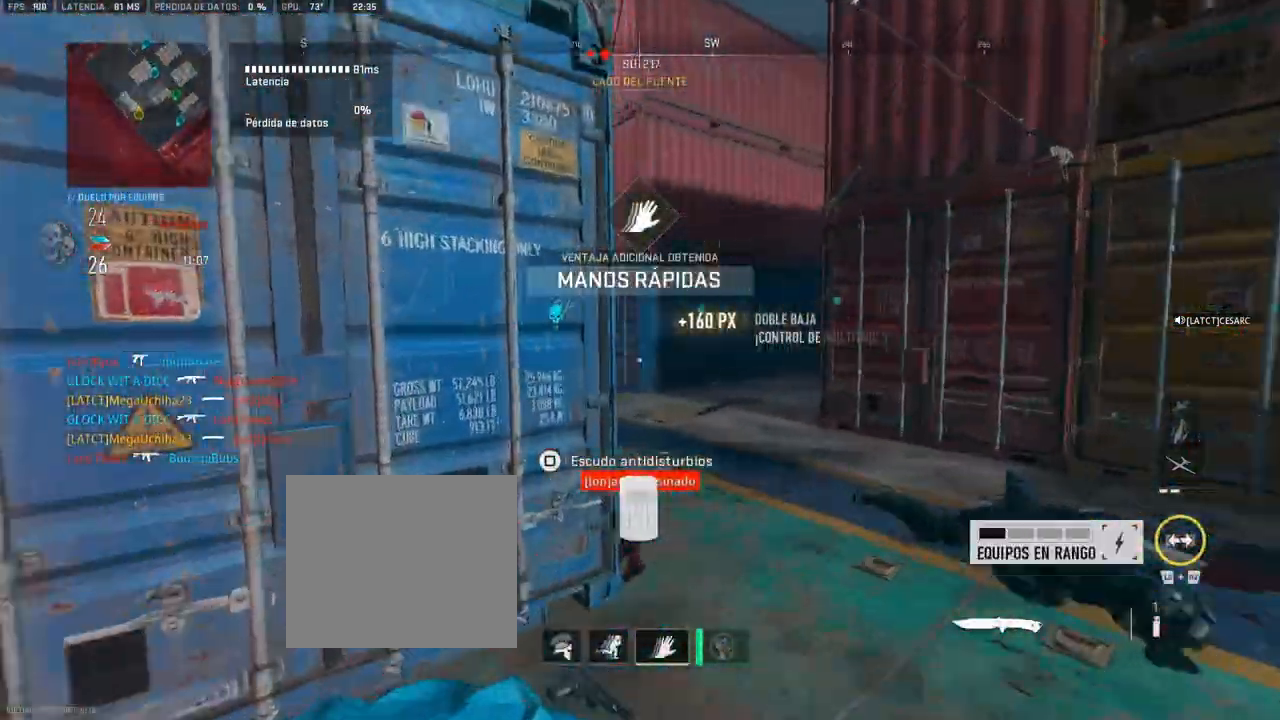
{"dt_ms": 500, "buttons": [], "left_stick": "up", "right_stick": "center", "button_events": []}
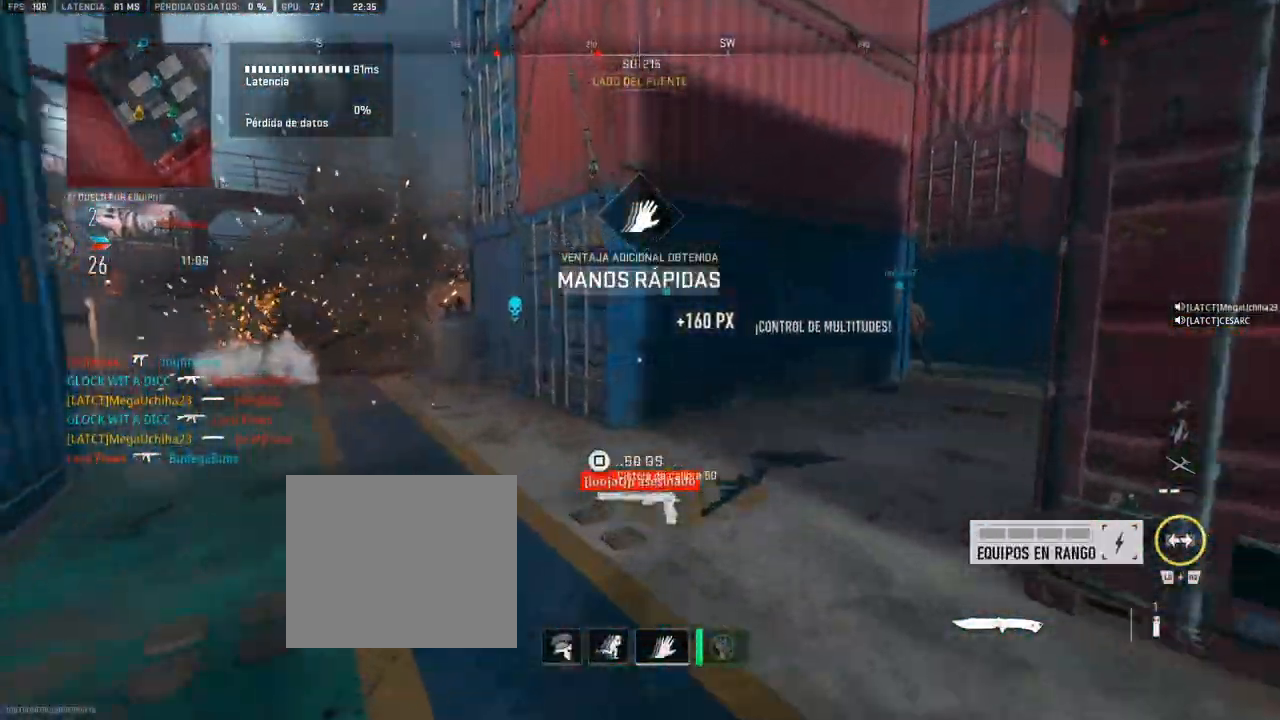
{"dt_ms": 500, "buttons": [], "left_stick": "up", "right_stick": "center", "button_events": [[33, "L2", "down"], [33, "R2", "down"], [50, "R1", "down"], [133, "R1", "up"], [133, "R2", "up"], [150, "L2", "up"], [233, "R2", "down"], [333, "R2", "up"]]}
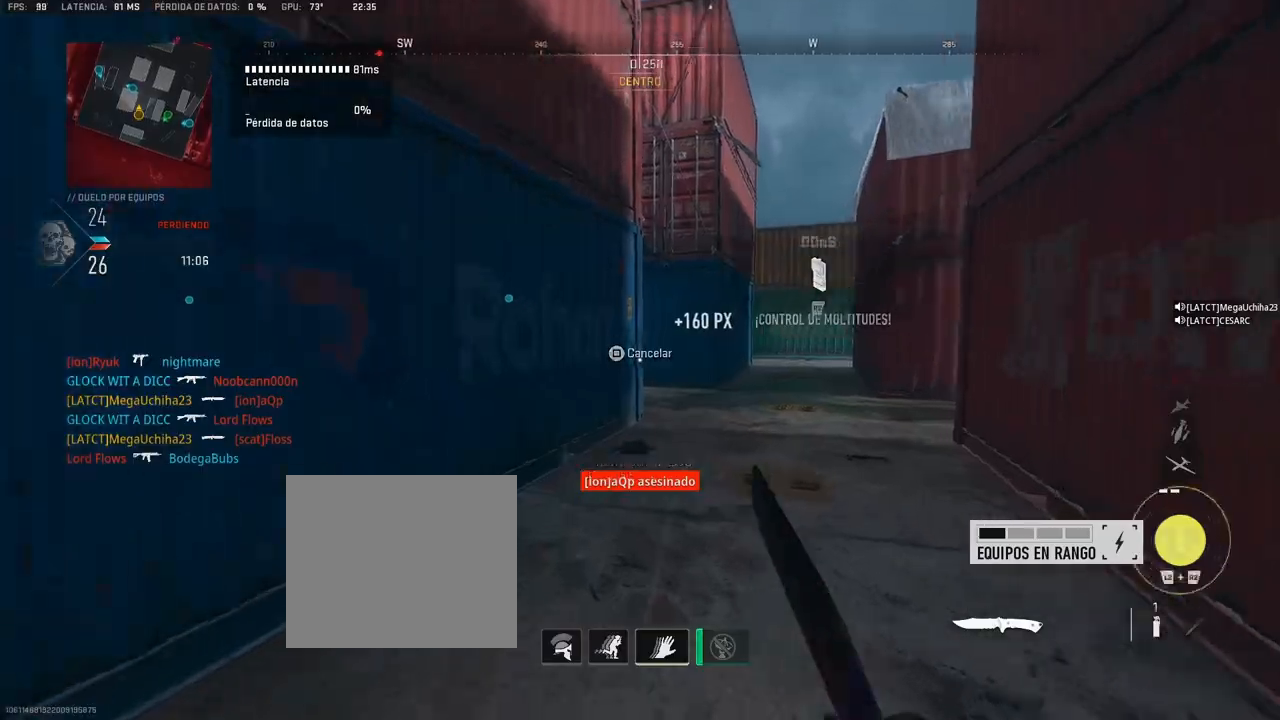
{"dt_ms": 500, "buttons": [], "left_stick": "up", "right_stick": "center", "button_events": []}
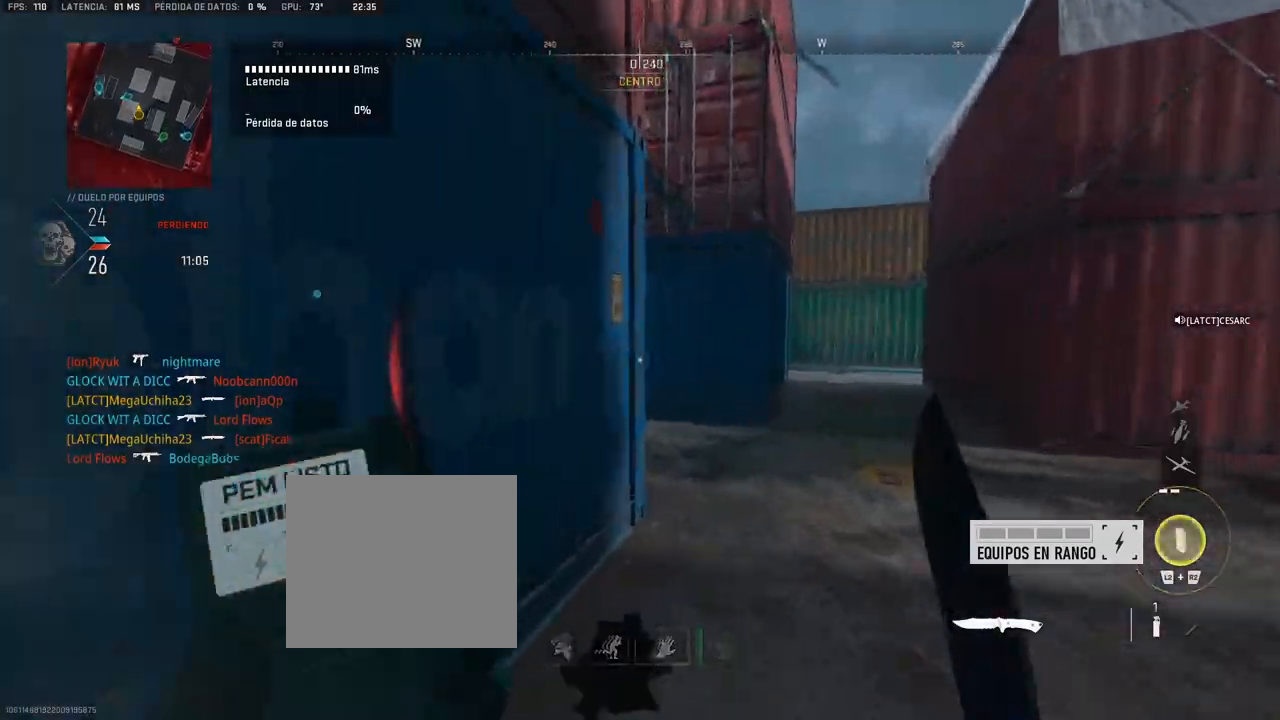
{"dt_ms": 500, "buttons": [], "left_stick": "up", "right_stick": "left", "button_events": []}
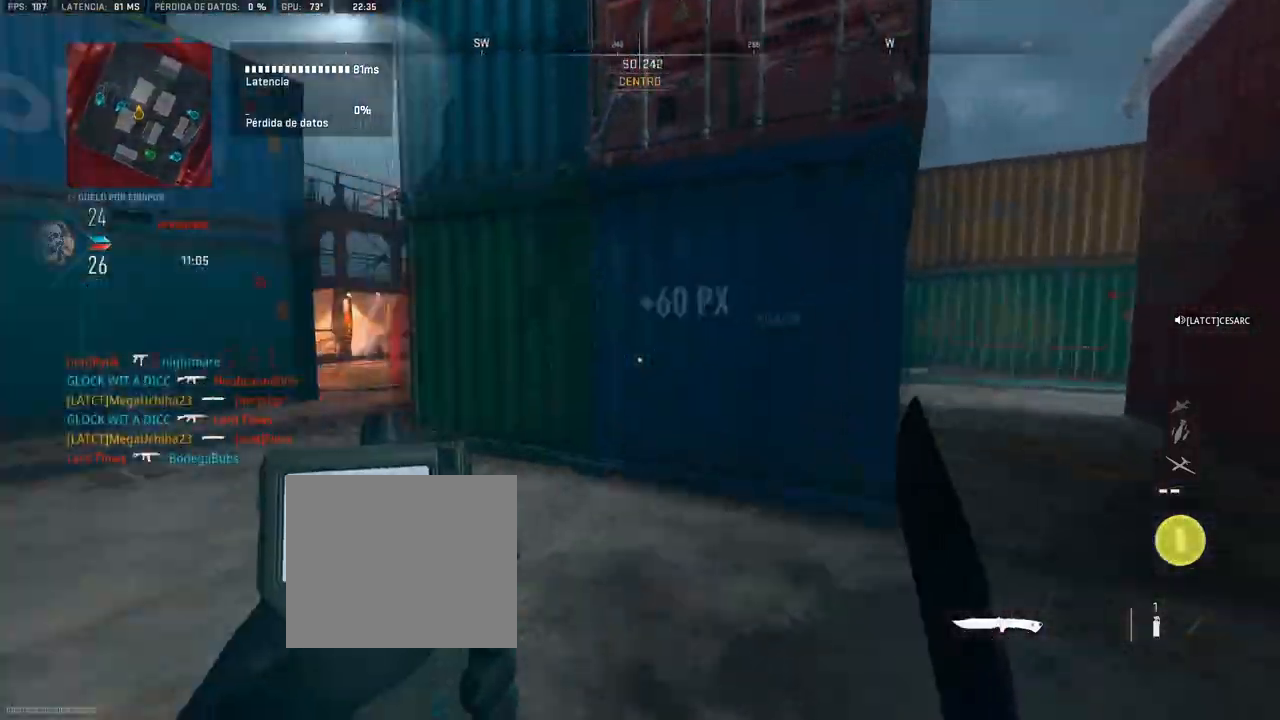
{"dt_ms": 500, "buttons": [], "left_stick": "up", "right_stick": "center", "button_events": []}
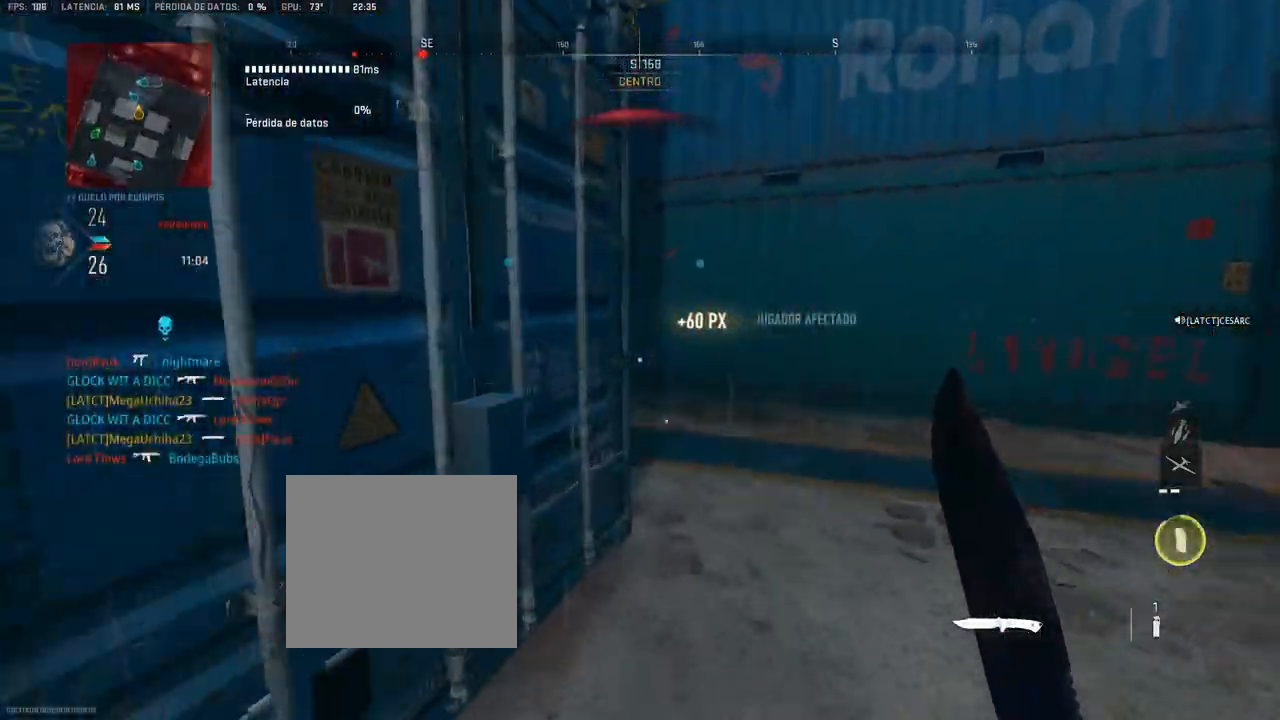
{"dt_ms": 500, "buttons": [], "left_stick": "up", "right_stick": "center", "button_events": []}
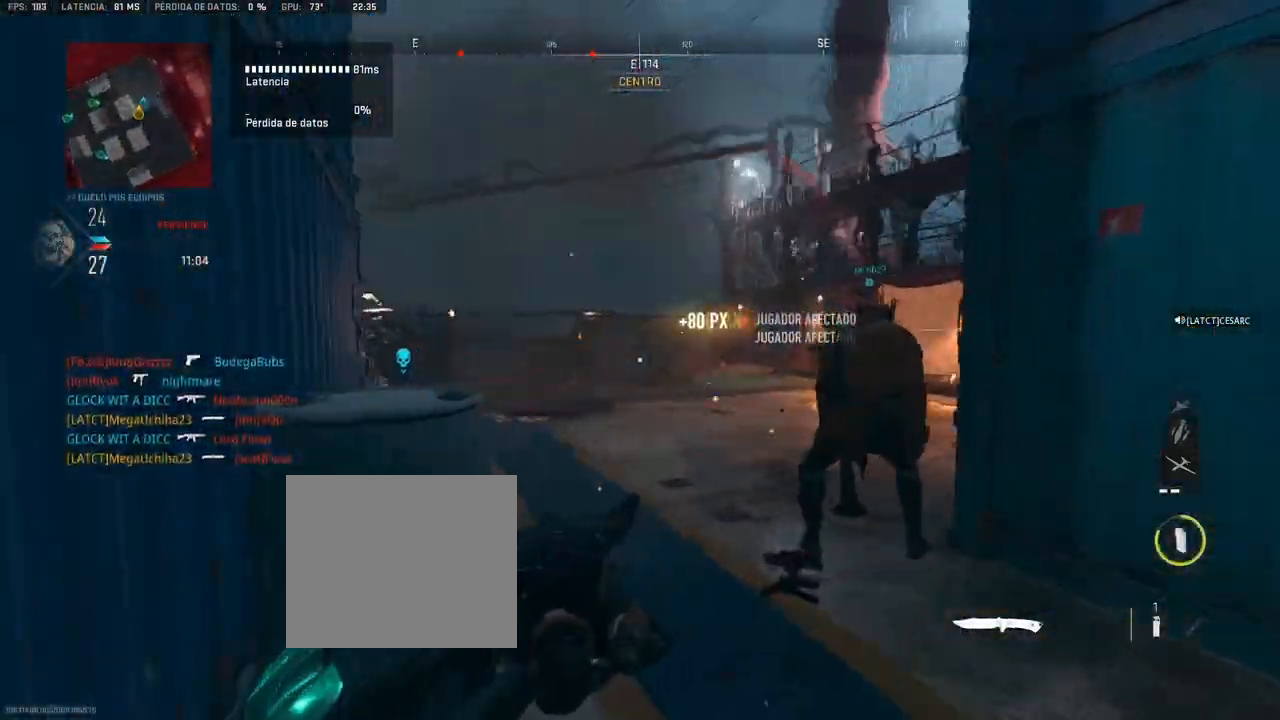
{"dt_ms": 500, "buttons": [], "left_stick": "up", "right_stick": "center", "button_events": []}
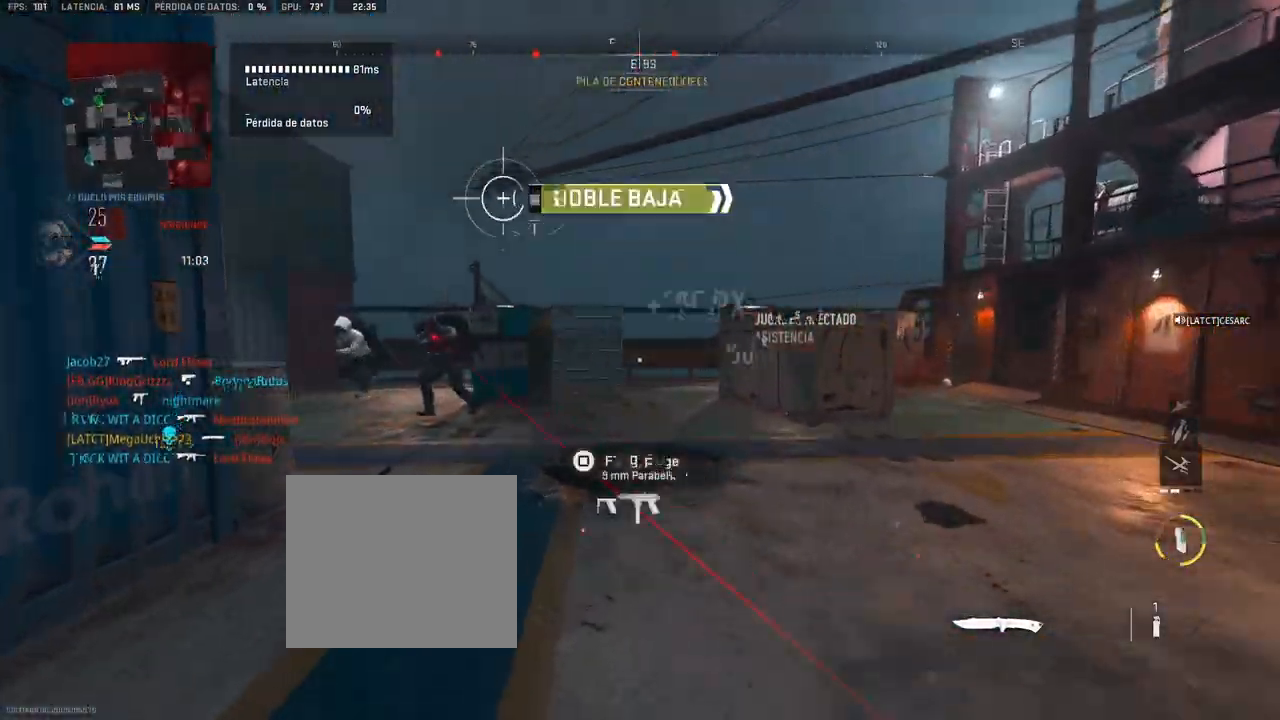
{"dt_ms": 1000, "buttons": [], "left_stick": "up", "right_stick": "left", "button_events": [[467, "R1", "down"], [467, "R2", "down"], [583, "R1", "up"], [583, "R2", "up"], [633, "R1", "down"], [633, "R2", "down"], [683, "R1", "up"], [683, "R2", "up"]]}
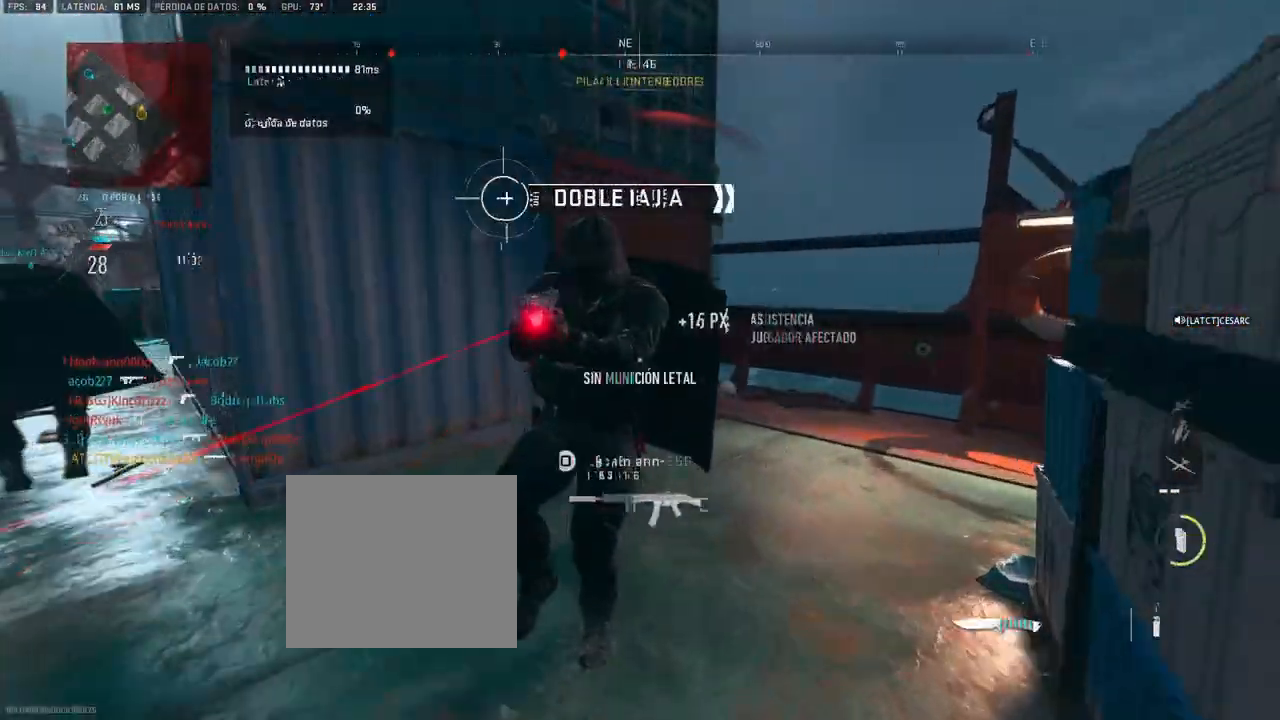
{"dt_ms": 500, "buttons": ["R1"], "left_stick": "up", "right_stick": "left", "button_events": [[83, "R1", "down"], [150, "R1", "up"], [200, "R1", "down"], [267, "R1", "up"], [333, "R1", "down"], [417, "R1", "up"], [467, "R1", "down"]]}
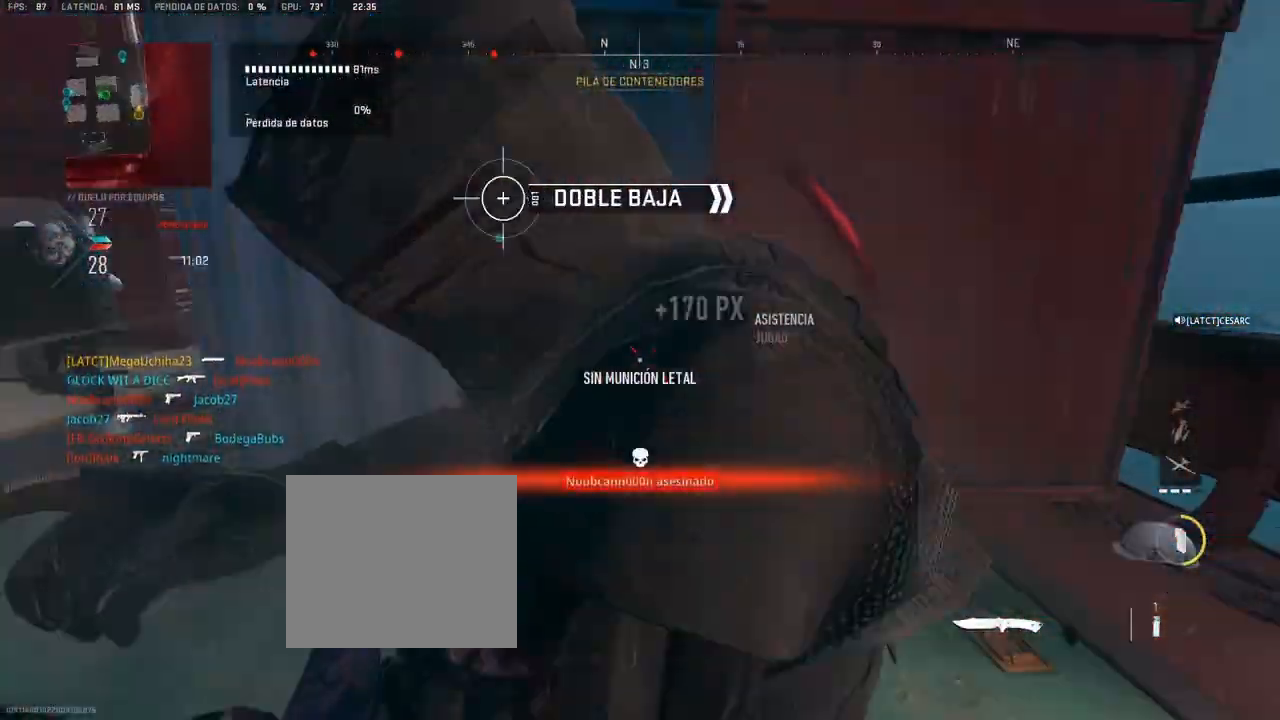
{"dt_ms": 500, "buttons": [], "left_stick": "up", "right_stick": "center", "button_events": [[17, "R1", "up"]]}
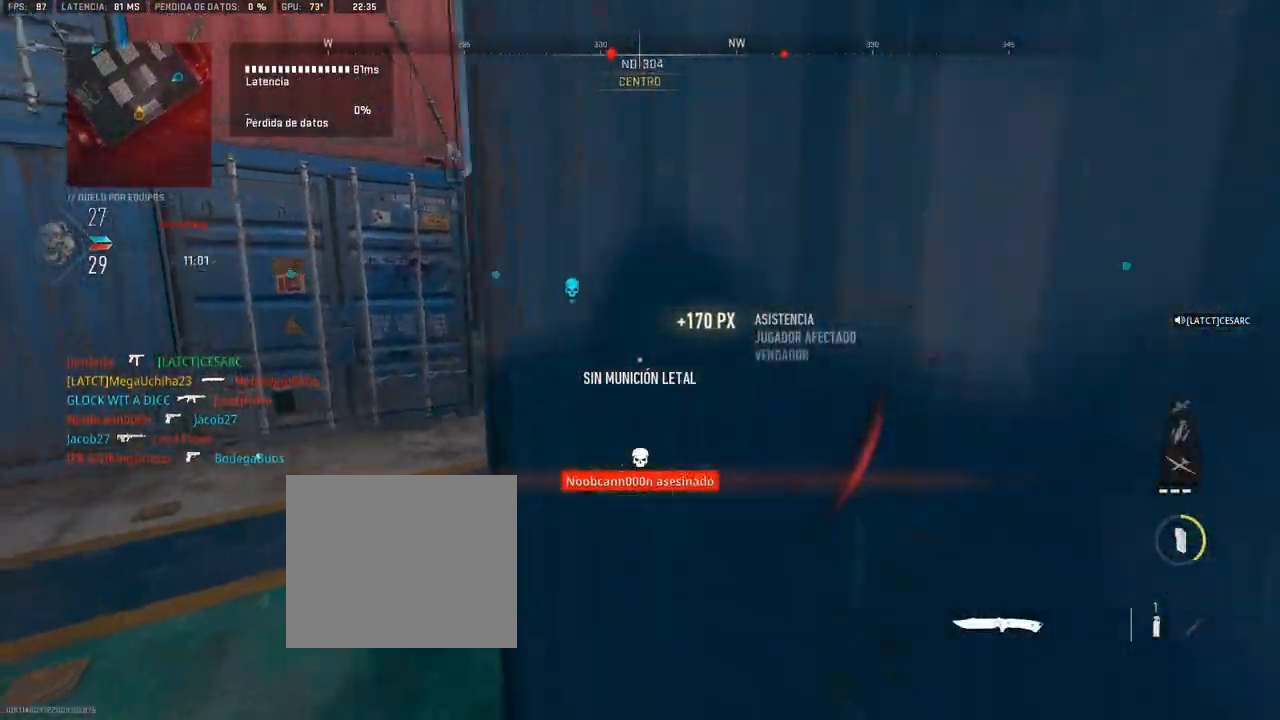
{"dt_ms": 500, "buttons": [], "left_stick": "up", "right_stick": "left", "button_events": []}
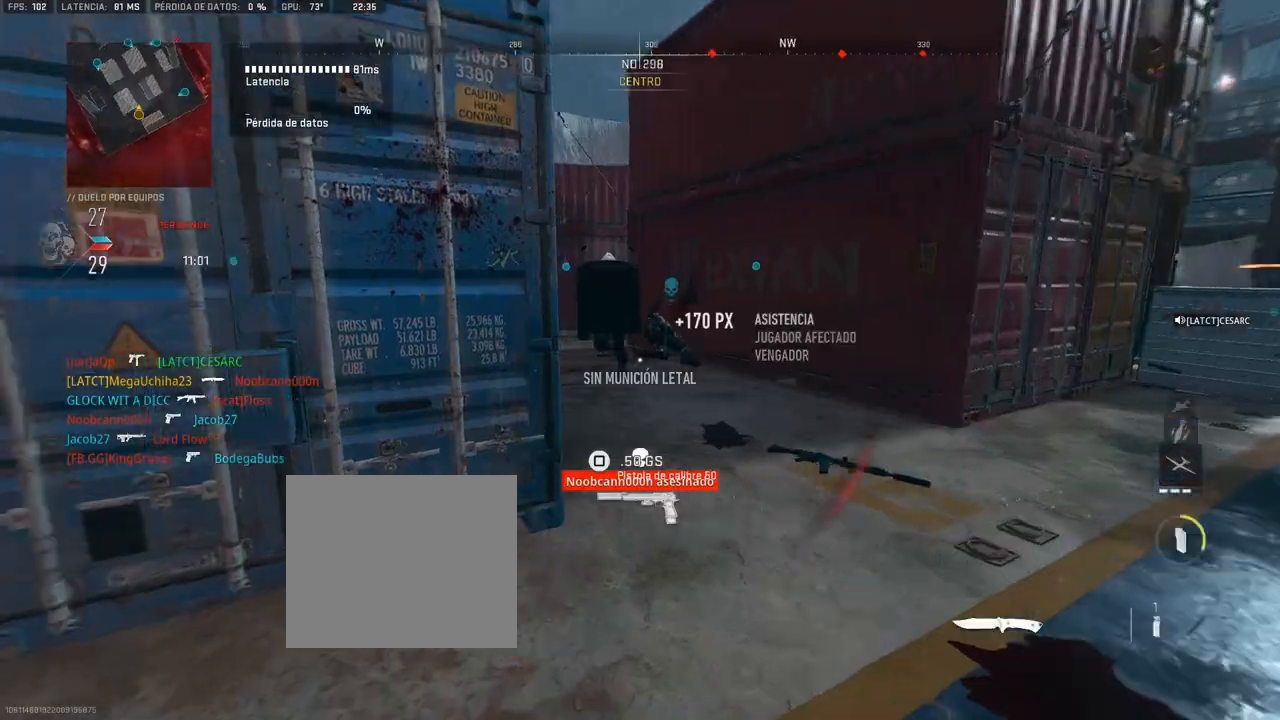
{"dt_ms": 500, "buttons": [], "left_stick": "up", "right_stick": "center", "button_events": []}
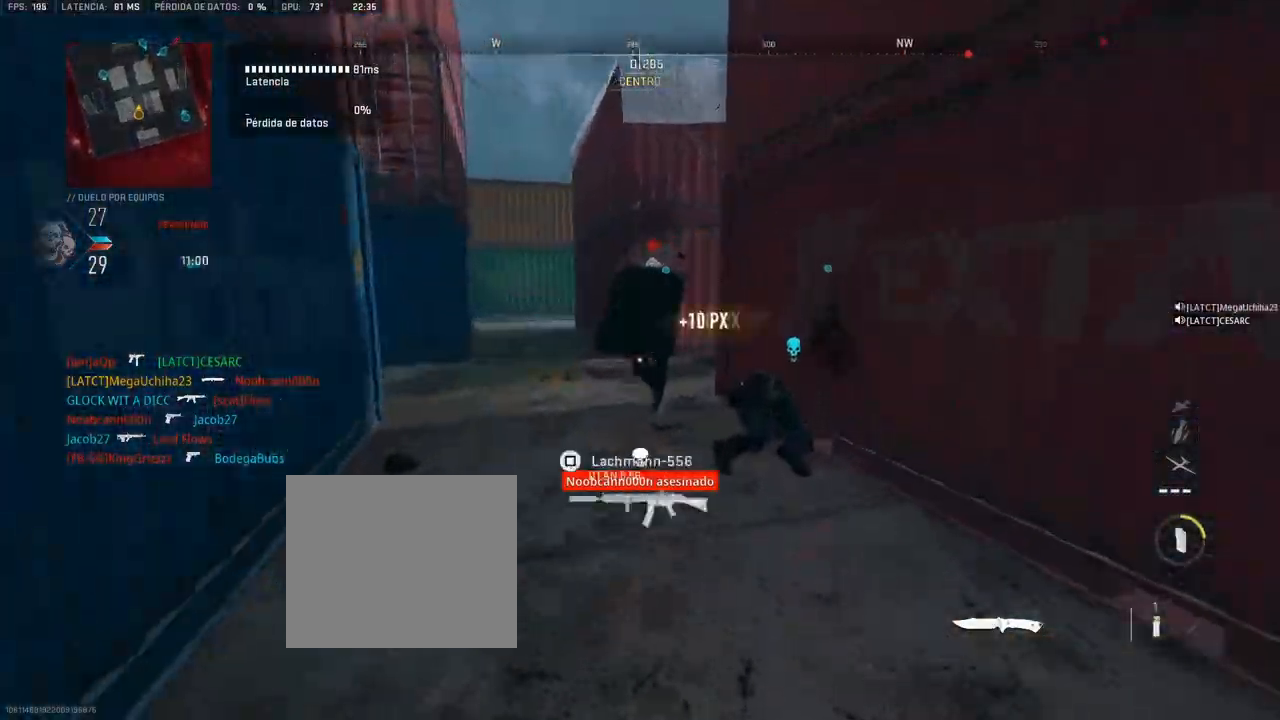
{"dt_ms": 500, "buttons": [], "left_stick": "up", "right_stick": "center", "button_events": []}
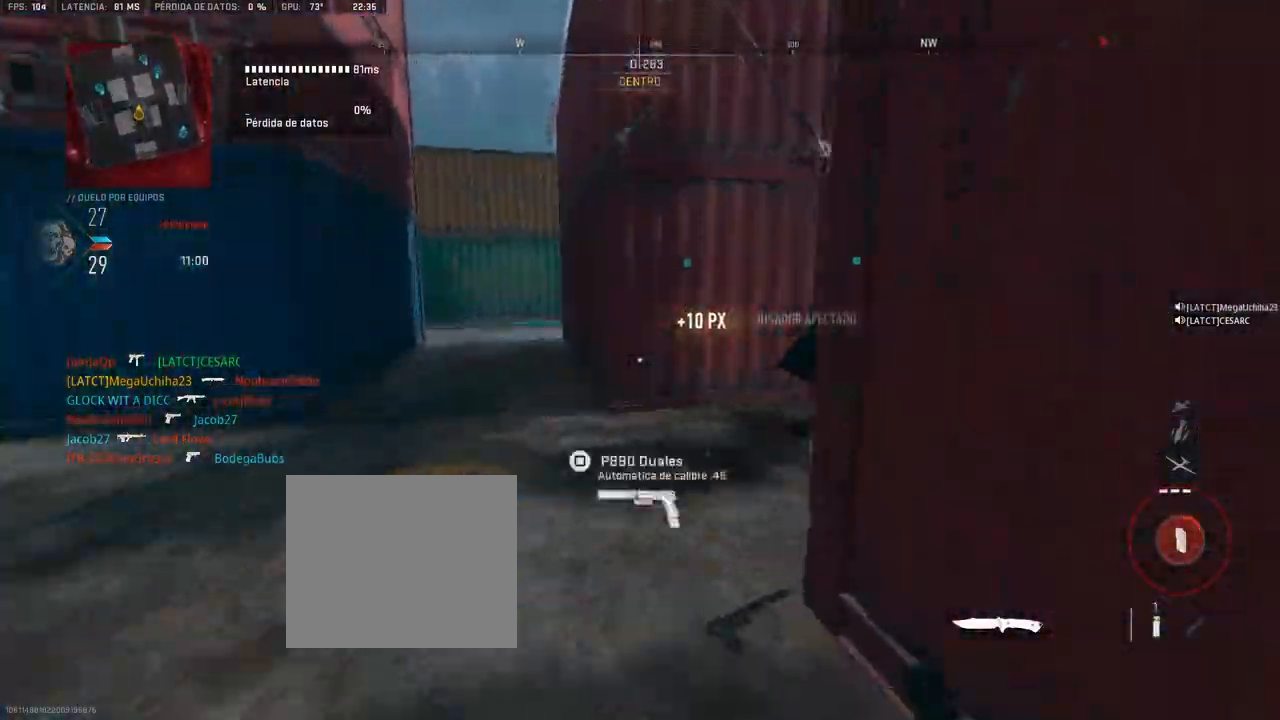
{"dt_ms": 500, "buttons": [], "left_stick": "up", "right_stick": "center", "button_events": []}
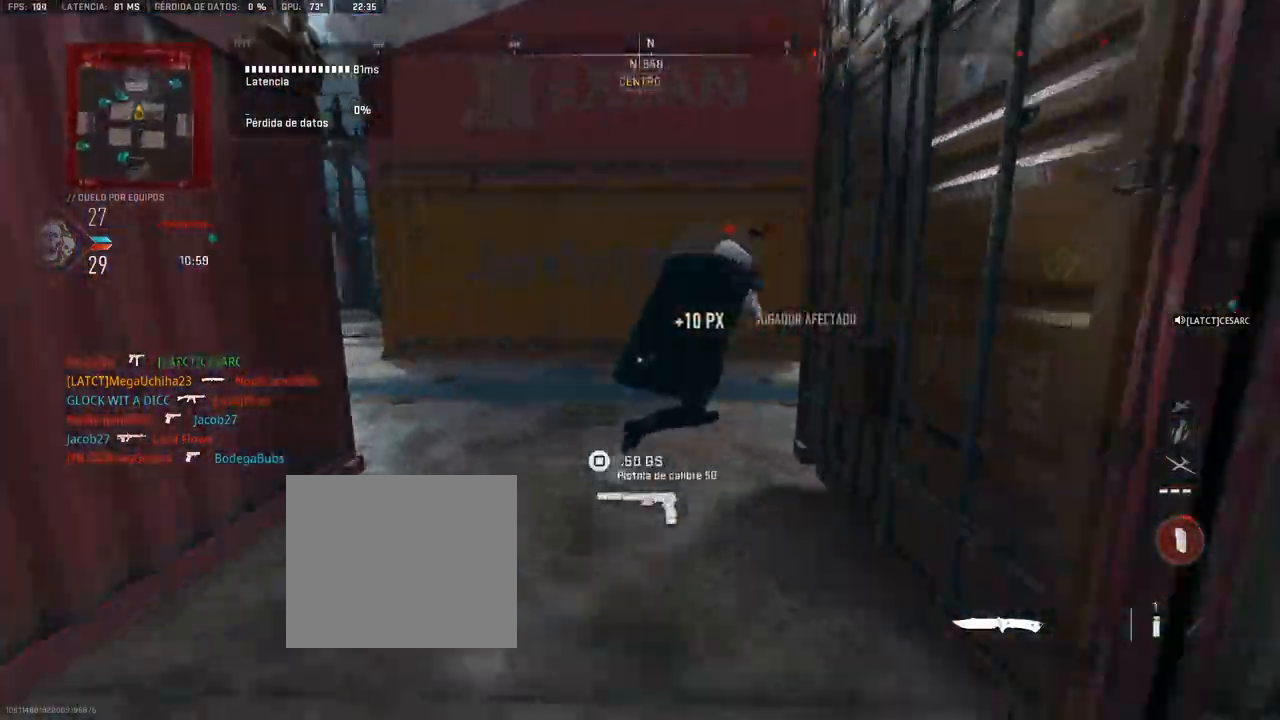
{"dt_ms": 500, "buttons": [], "left_stick": "up", "right_stick": "right", "button_events": []}